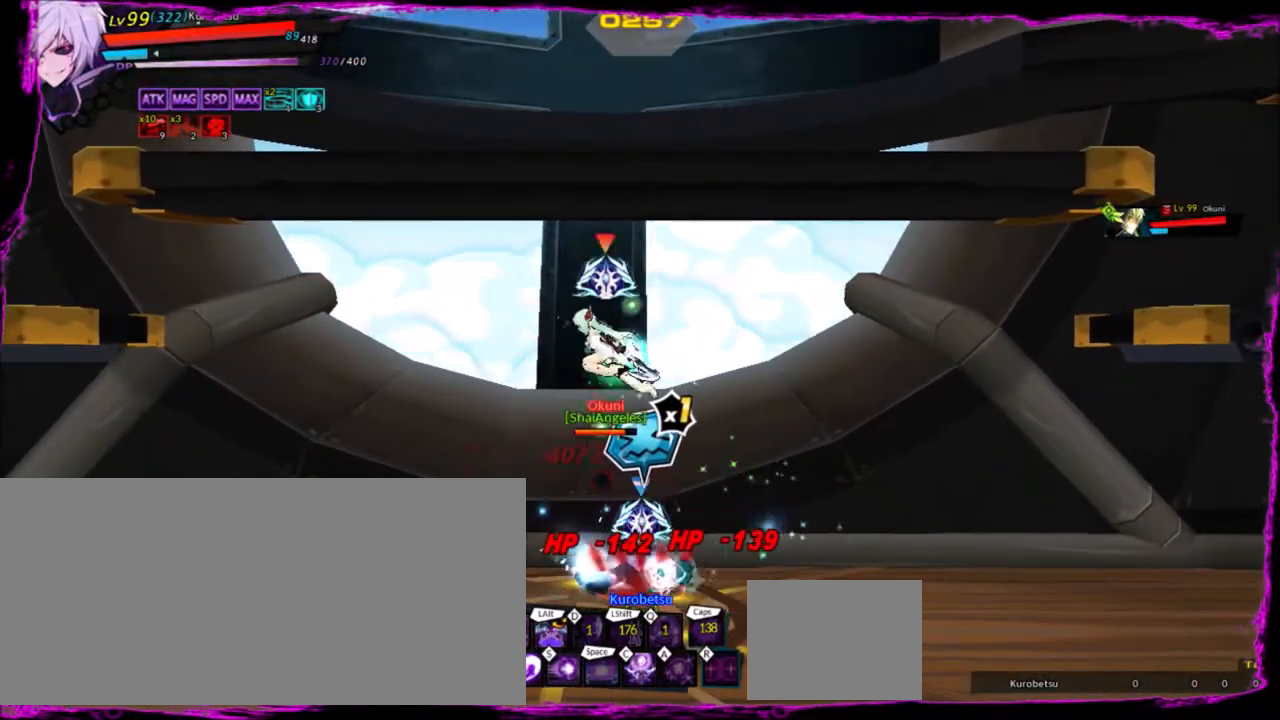
Gameplay with keyboard; each line is a JSON object with the keys held at the frame after it. "events" lists presses ("down") and releases ("up") of "a", "alt", "b", "c", "caps_lock", "ctrl", "d", "down", "e", "f", "g", "left", "q", "r", "right", "s", "shift", "space", "t", "tab", "up", "v", "w", "x" and "z" between this image and that frame as [ms after this image, input, new state], when the widget could be followed in between. No other keys are recorded. Mouse input is not recorded.
{"keys": ["ctrl"], "events": [[134, "ctrl", "down"], [167, "ctrl", "up"], [301, "ctrl", "down"], [367, "ctrl", "up"], [501, "ctrl", "down"]]}
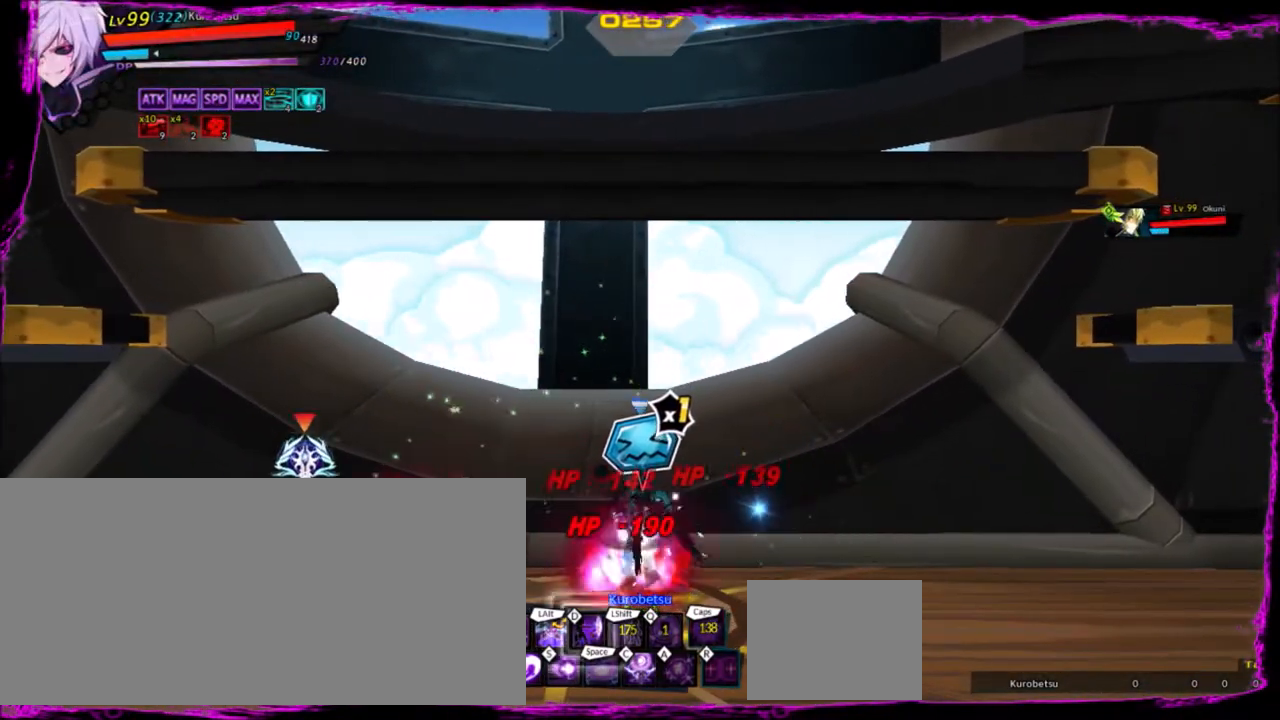
{"keys": [], "events": [[33, "ctrl", "up"], [167, "ctrl", "down"], [233, "ctrl", "up"]]}
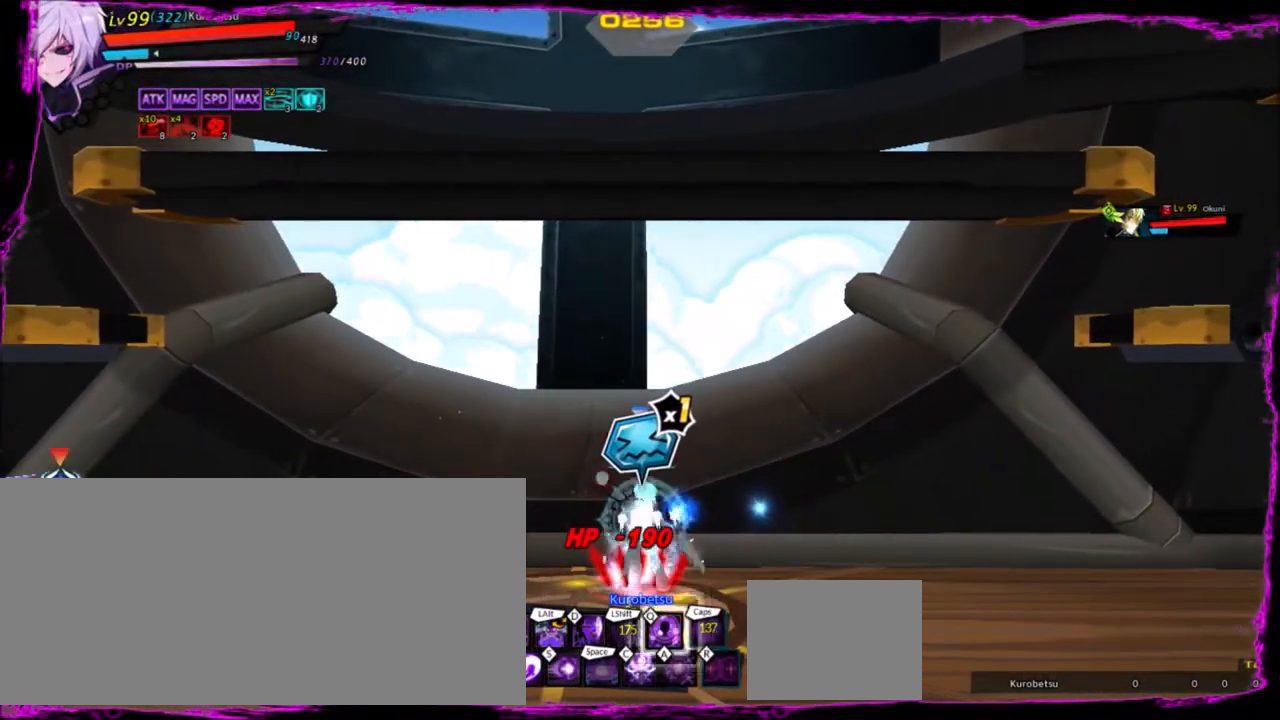
{"keys": ["right", "up"], "events": [[100, "up", "down"], [134, "left", "down"], [201, "up", "up"], [234, "left", "up"], [267, "left", "down"], [367, "up", "down"], [467, "right", "down"], [501, "left", "up"]]}
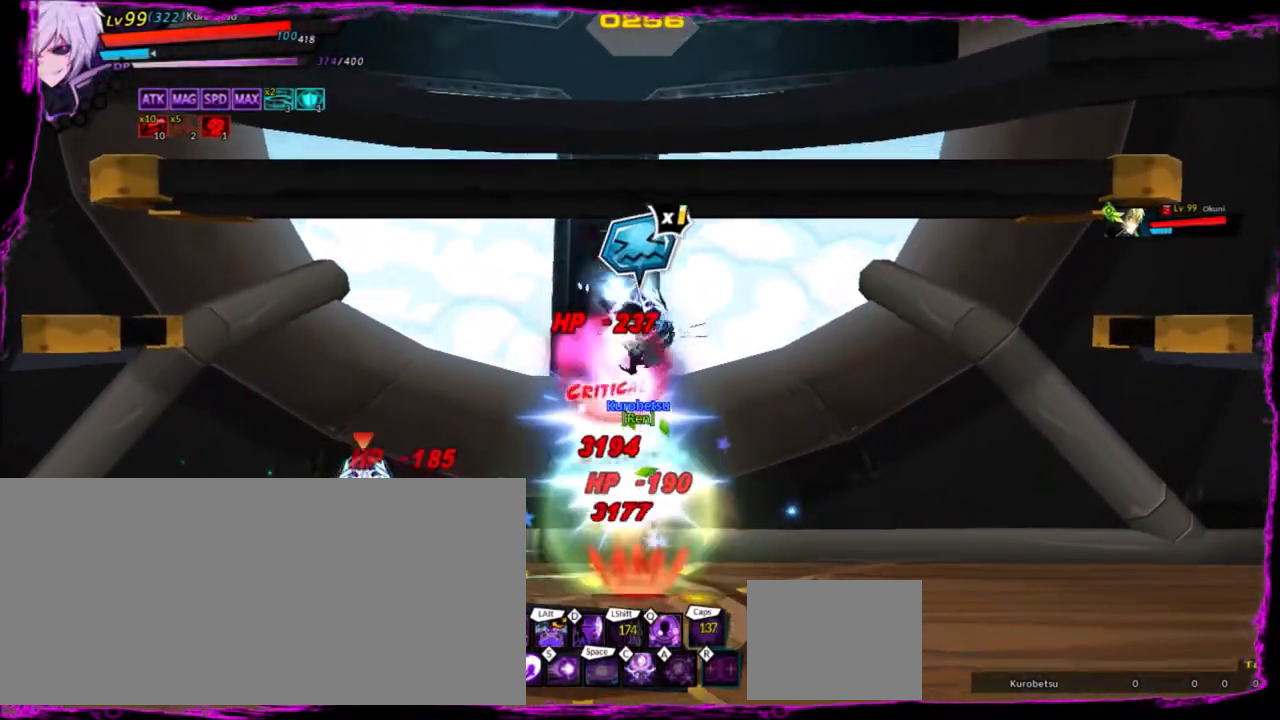
{"keys": ["ctrl", "right"], "events": [[67, "up", "up"], [367, "ctrl", "down"], [434, "ctrl", "up"], [500, "ctrl", "down"]]}
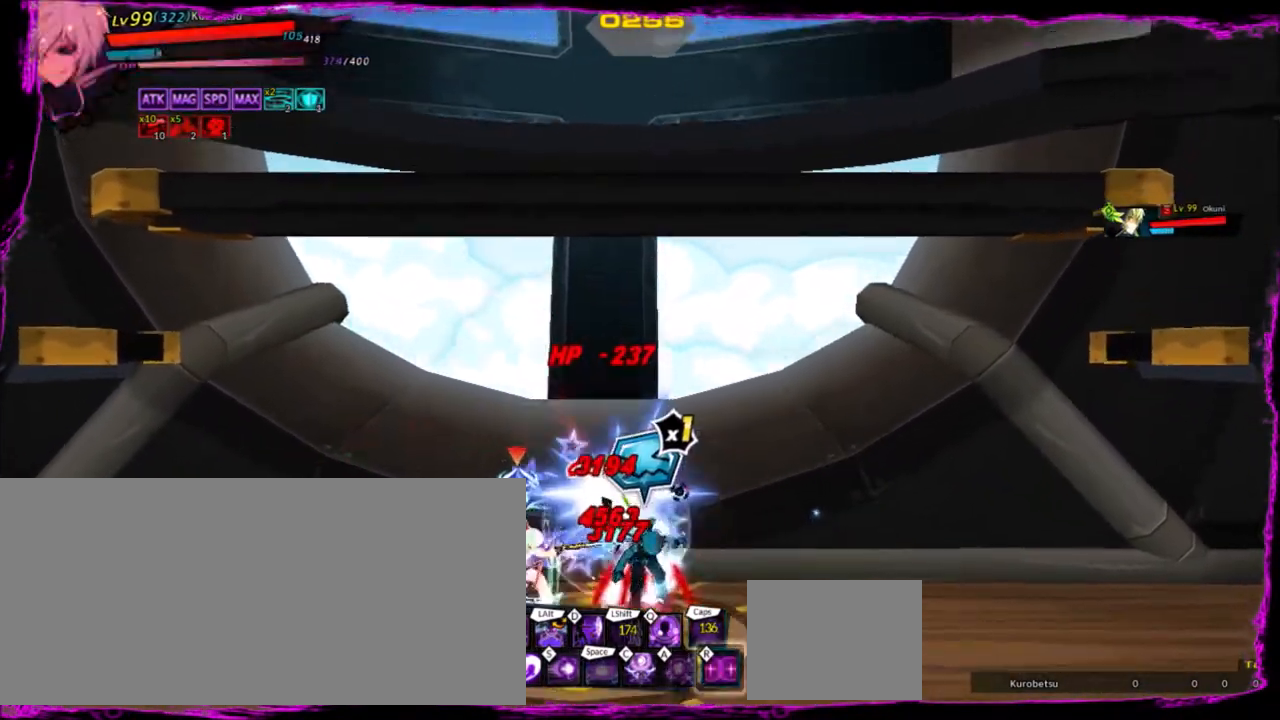
{"keys": ["right"], "events": [[100, "ctrl", "up"], [201, "ctrl", "down"], [301, "ctrl", "up"], [334, "ctrl", "down"], [467, "ctrl", "up"]]}
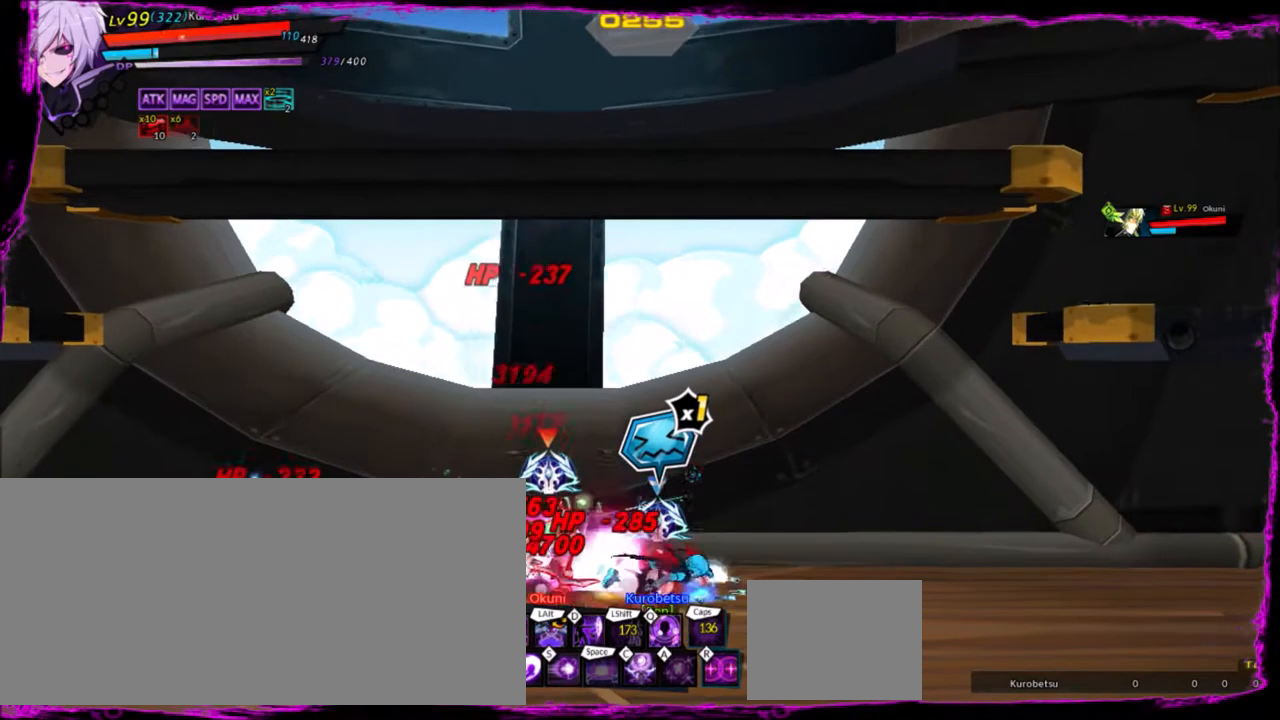
{"keys": ["right"], "events": [[233, "ctrl", "down"], [267, "ctrl", "up"]]}
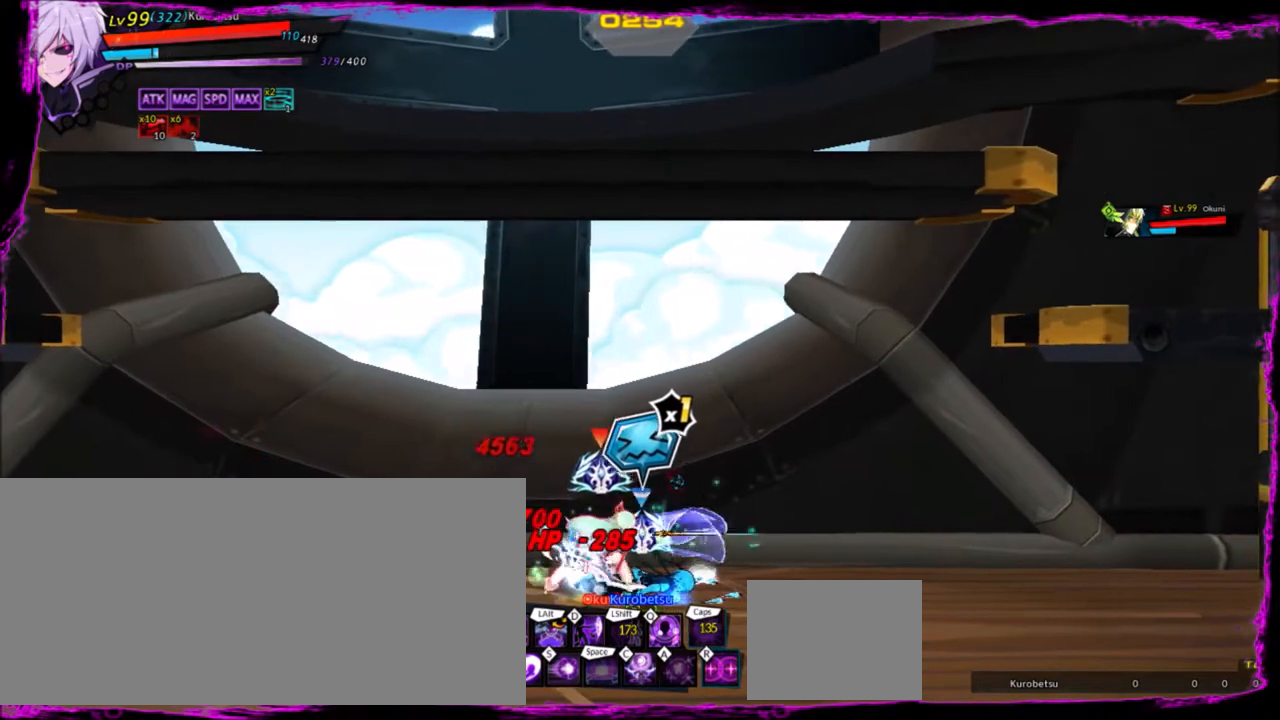
{"keys": ["right"], "events": []}
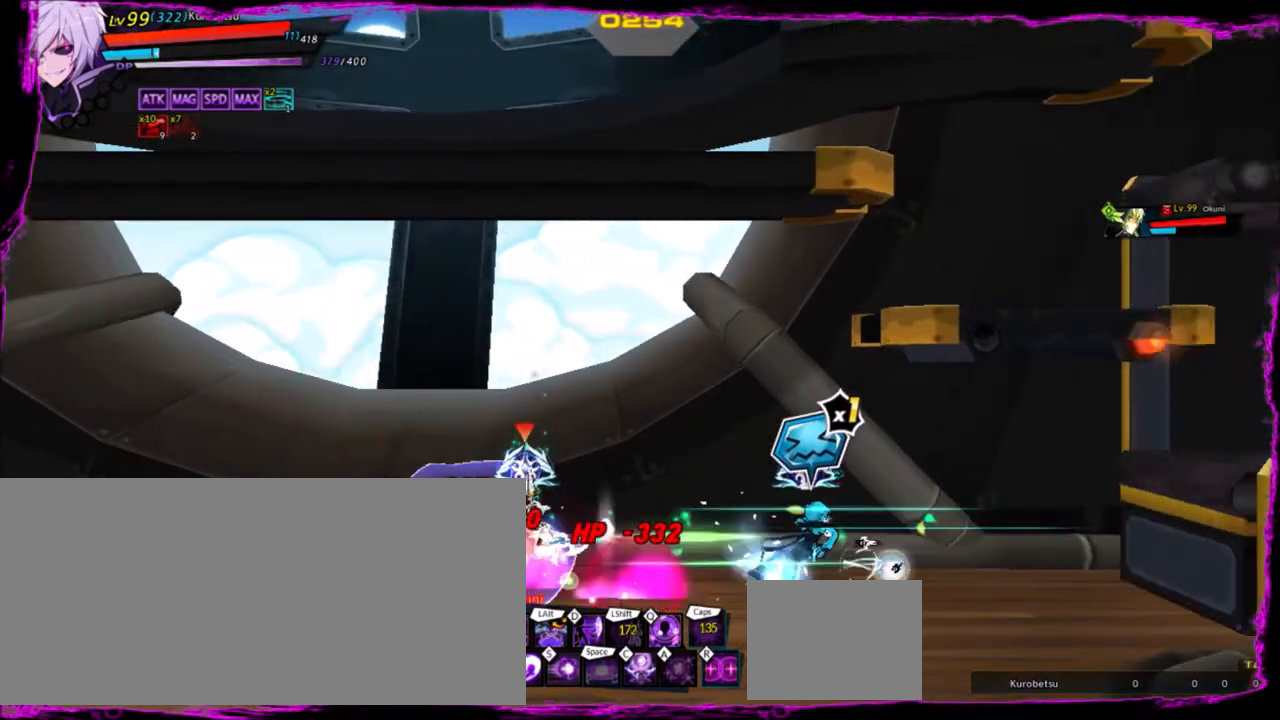
{"keys": ["left", "up"], "events": [[400, "right", "up"], [500, "left", "down"], [500, "up", "down"]]}
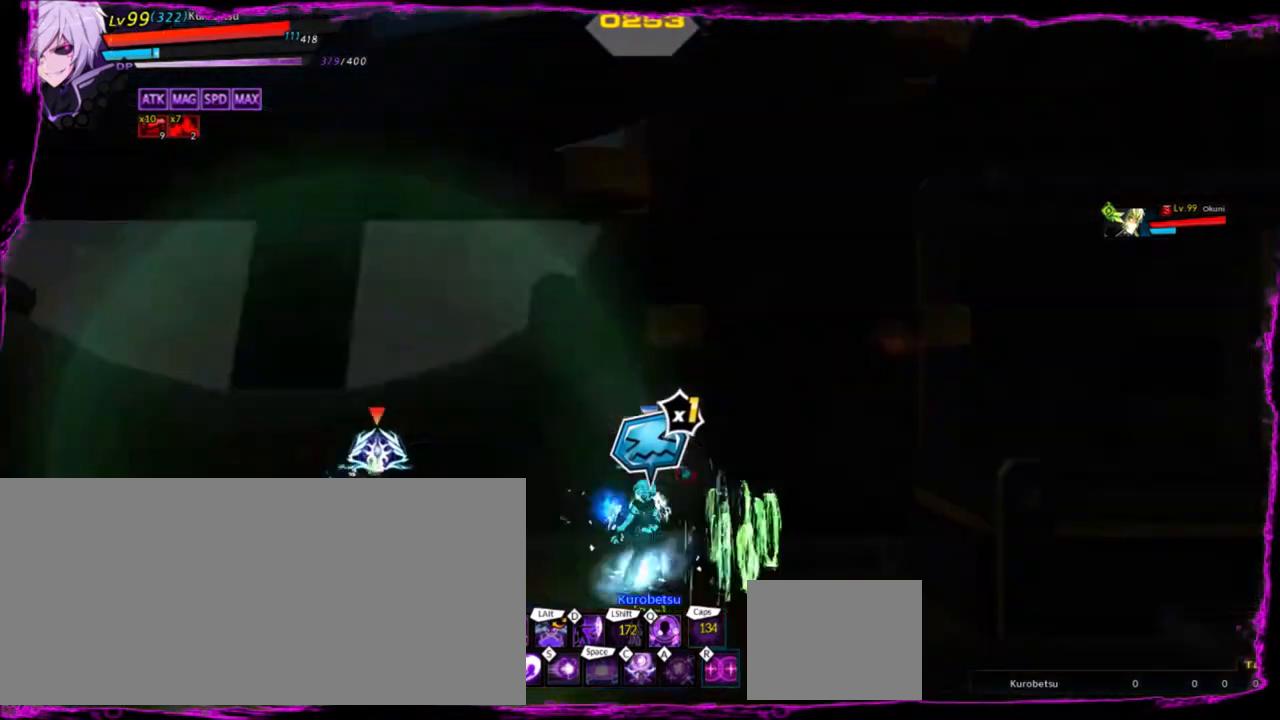
{"keys": ["left"], "events": [[100, "left", "up"], [100, "up", "up"], [200, "left", "down"]]}
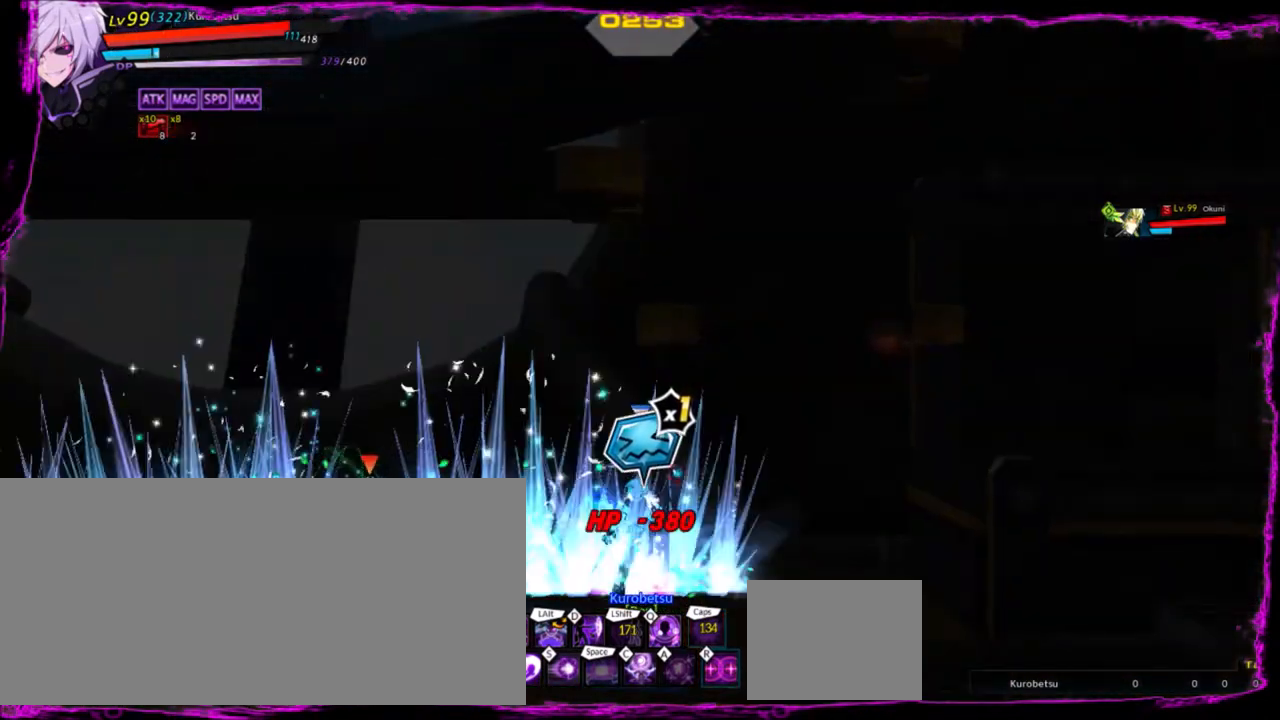
{"keys": ["right"], "events": [[33, "left", "up"], [367, "right", "down"]]}
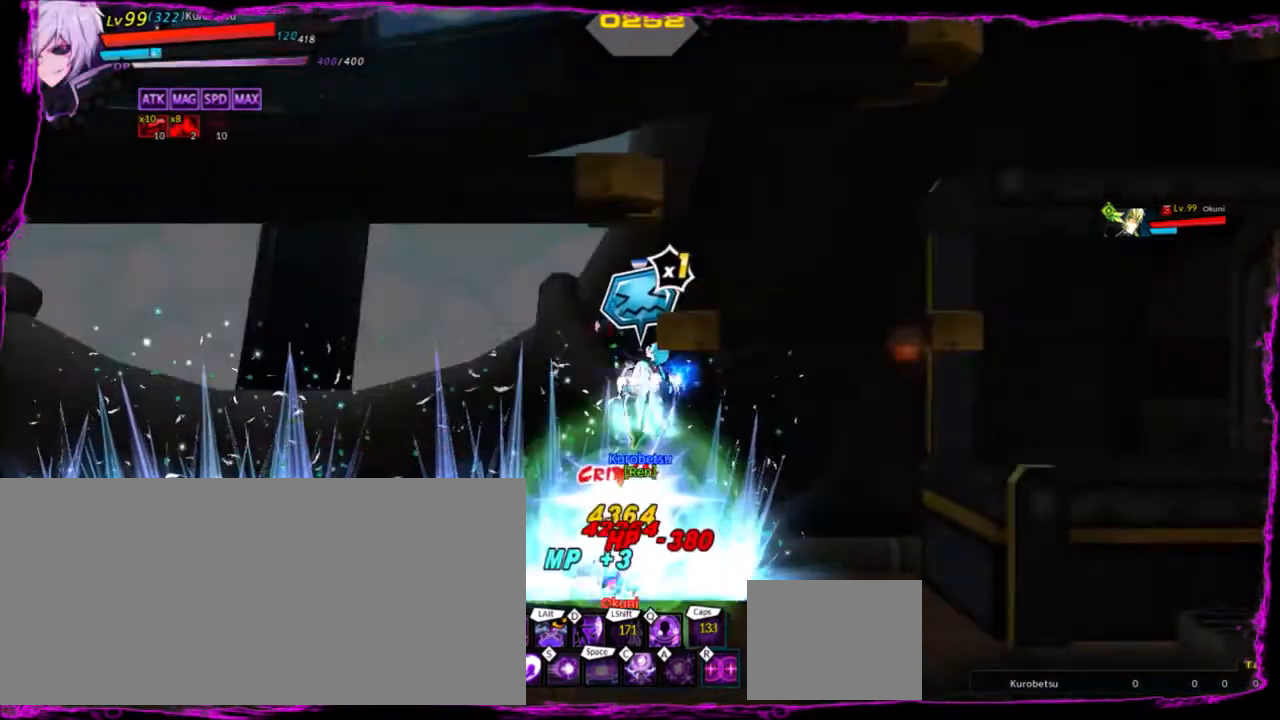
{"keys": ["right"], "events": [[100, "up", "down"], [367, "z", "down"], [434, "up", "up"], [501, "z", "up"]]}
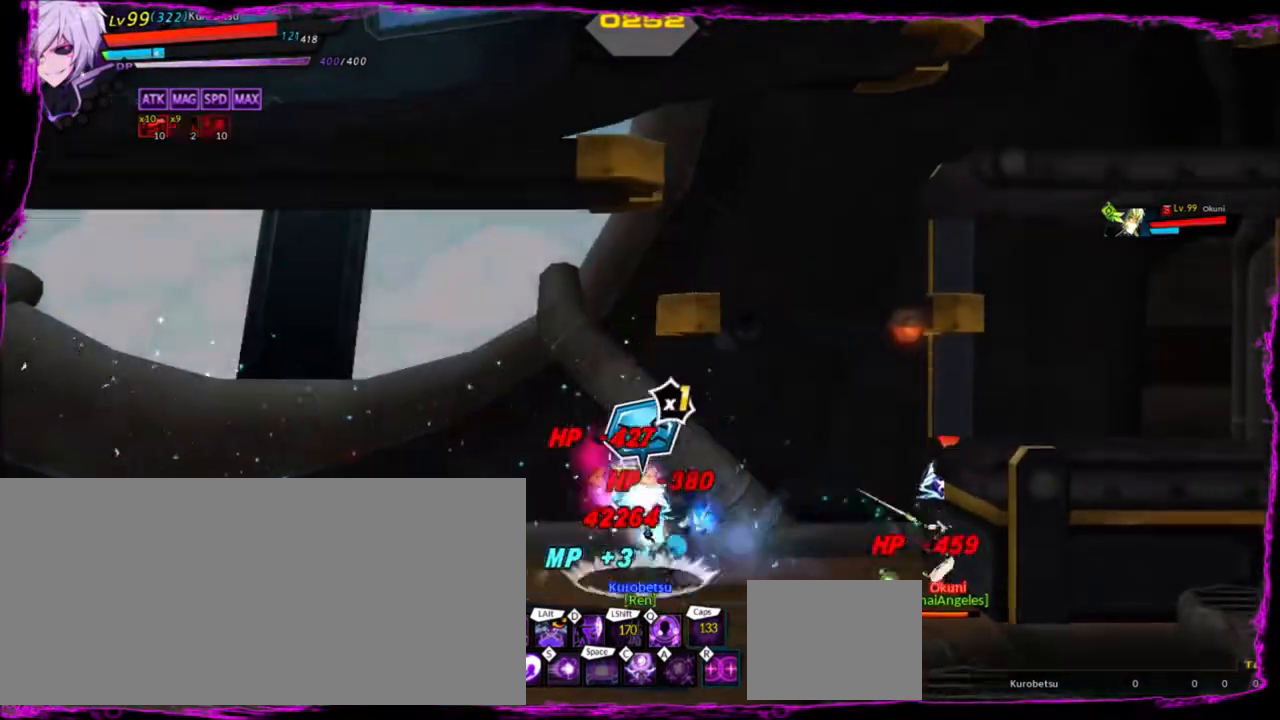
{"keys": [], "events": [[233, "right", "up"]]}
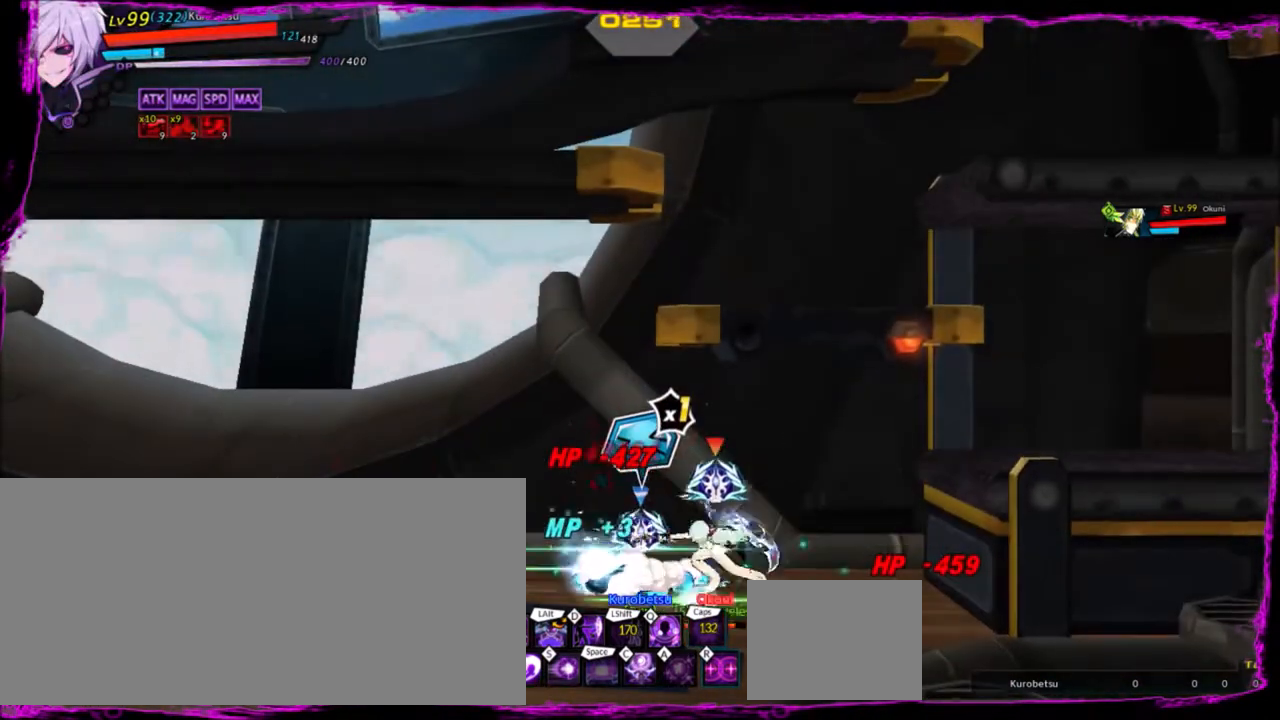
{"keys": [], "events": []}
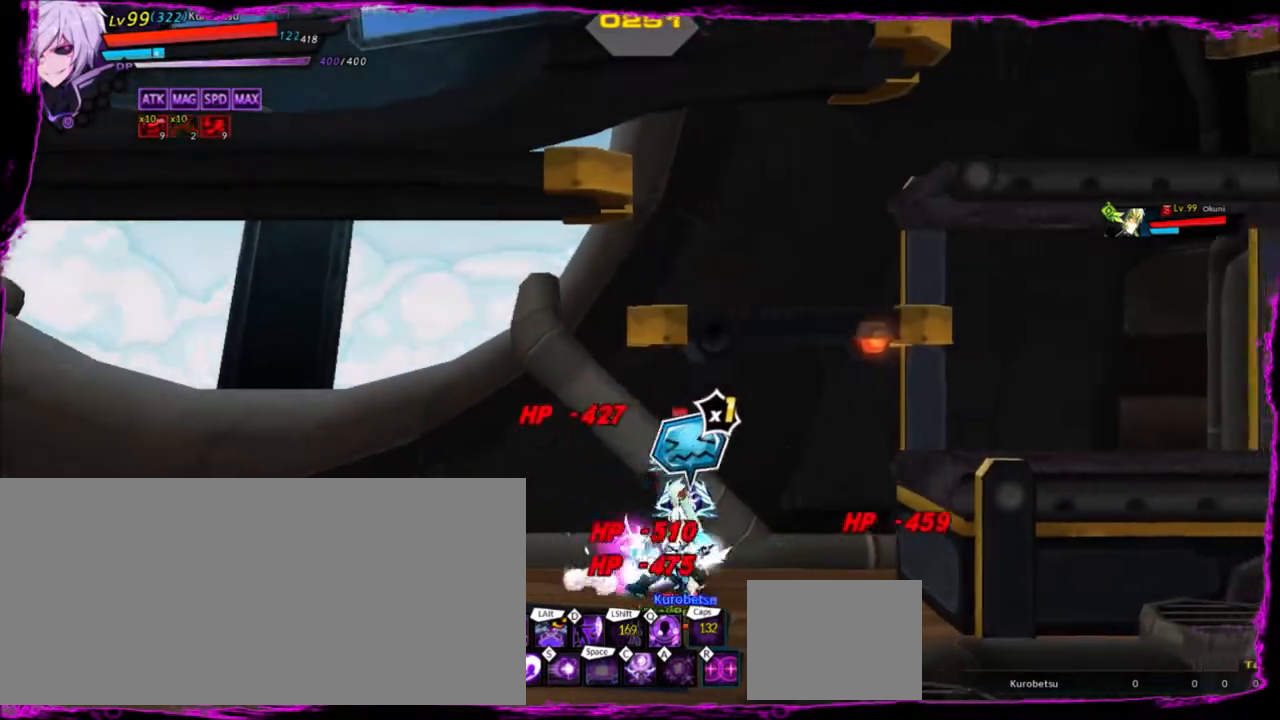
{"keys": [], "events": []}
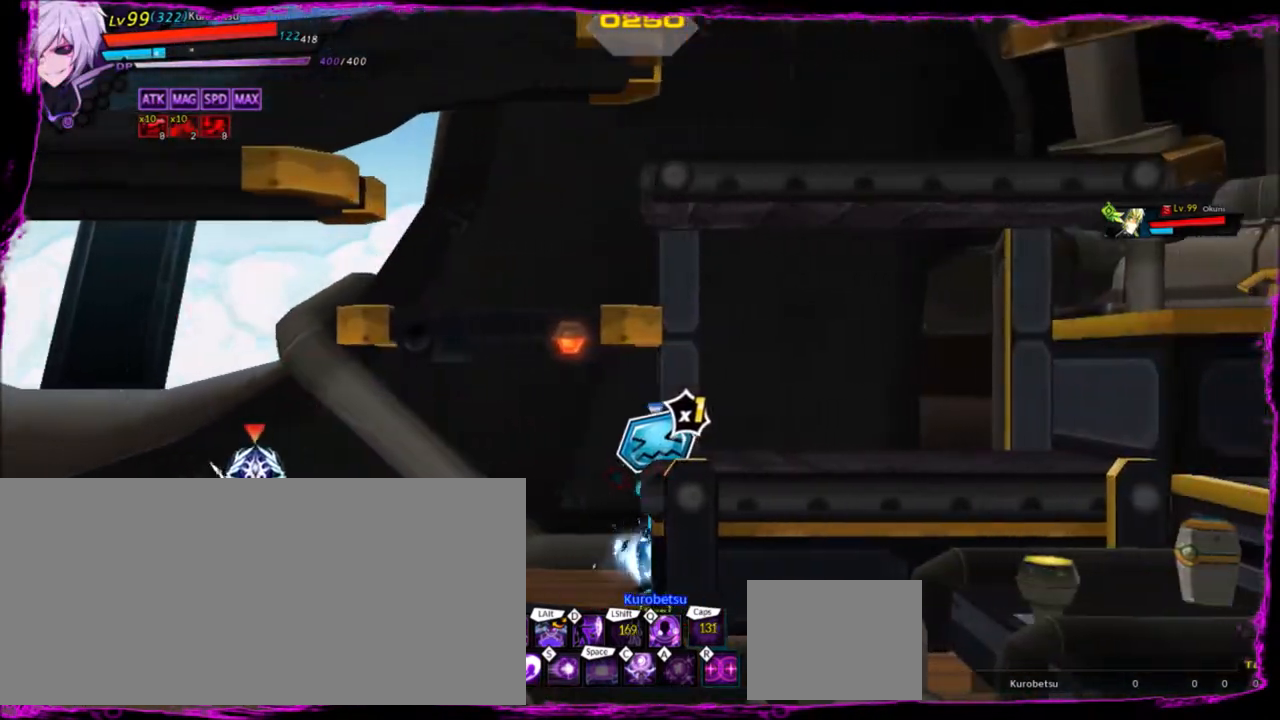
{"keys": ["up"], "events": [[134, "up", "down"], [167, "left", "down"], [267, "up", "up"], [301, "left", "up"], [367, "left", "down"], [401, "up", "down"], [501, "left", "up"]]}
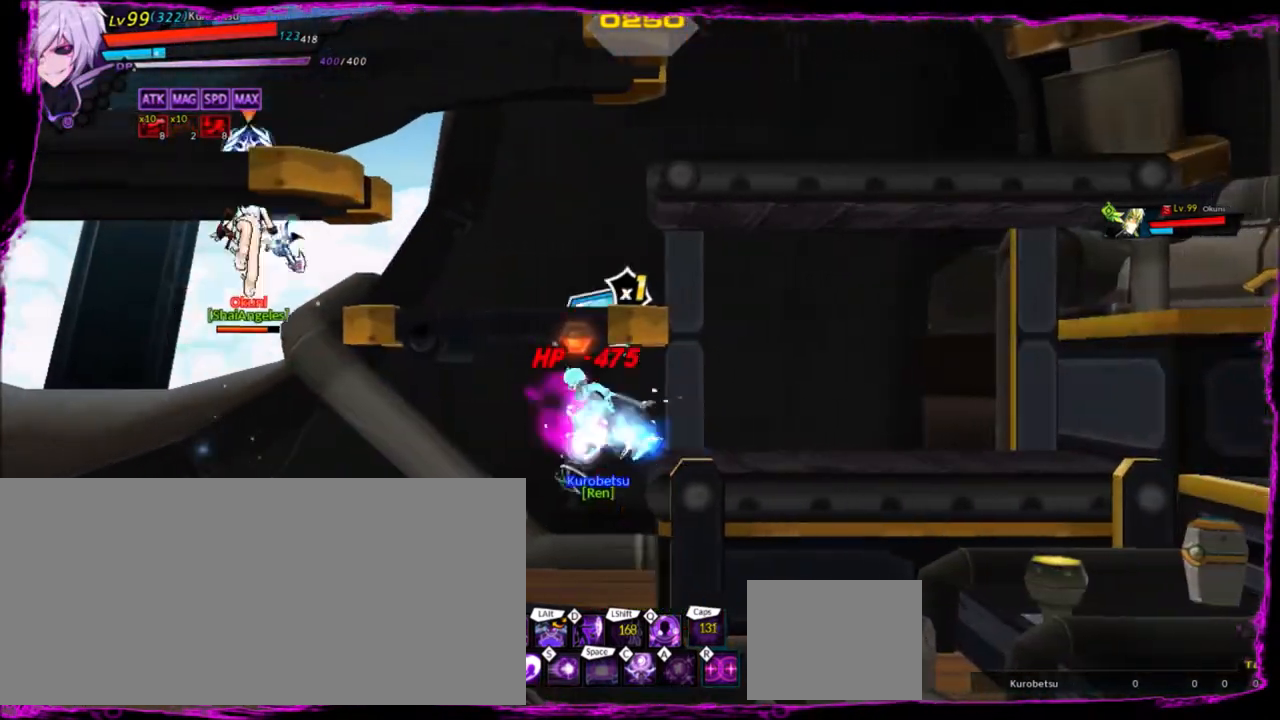
{"keys": ["right"], "events": [[33, "right", "down"], [33, "up", "up"], [267, "z", "down"], [467, "z", "up"]]}
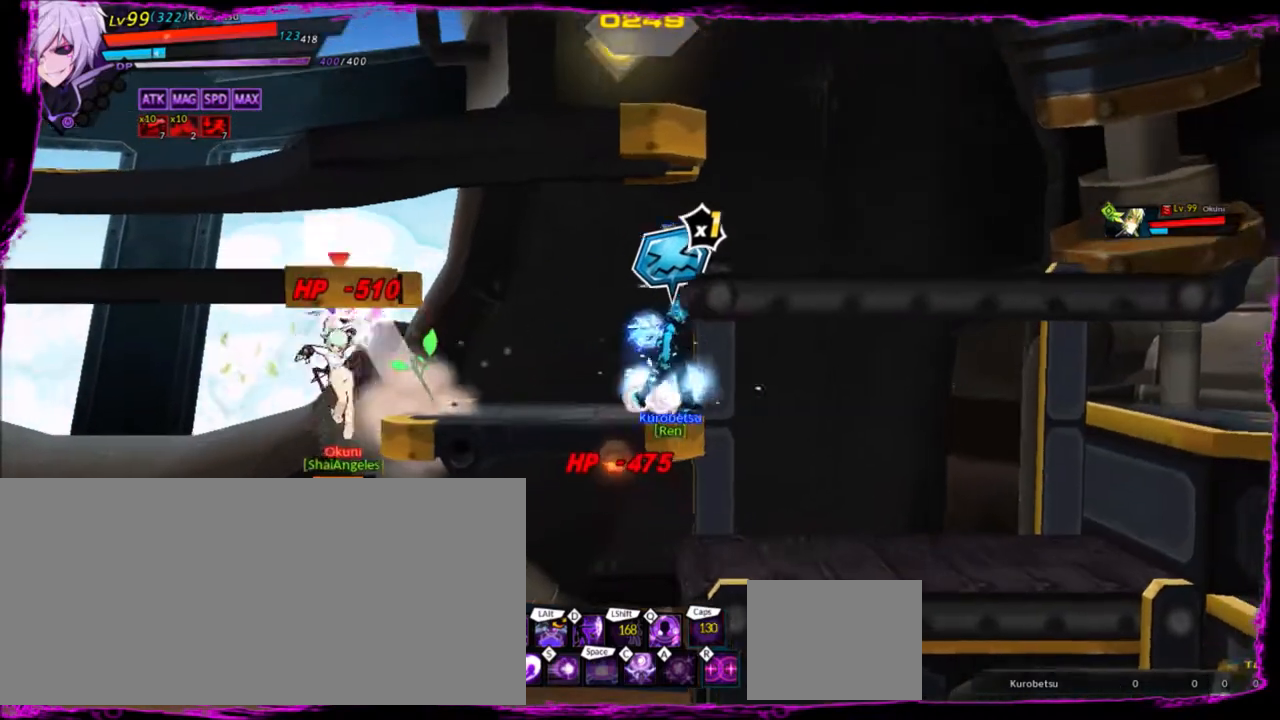
{"keys": ["right"], "events": []}
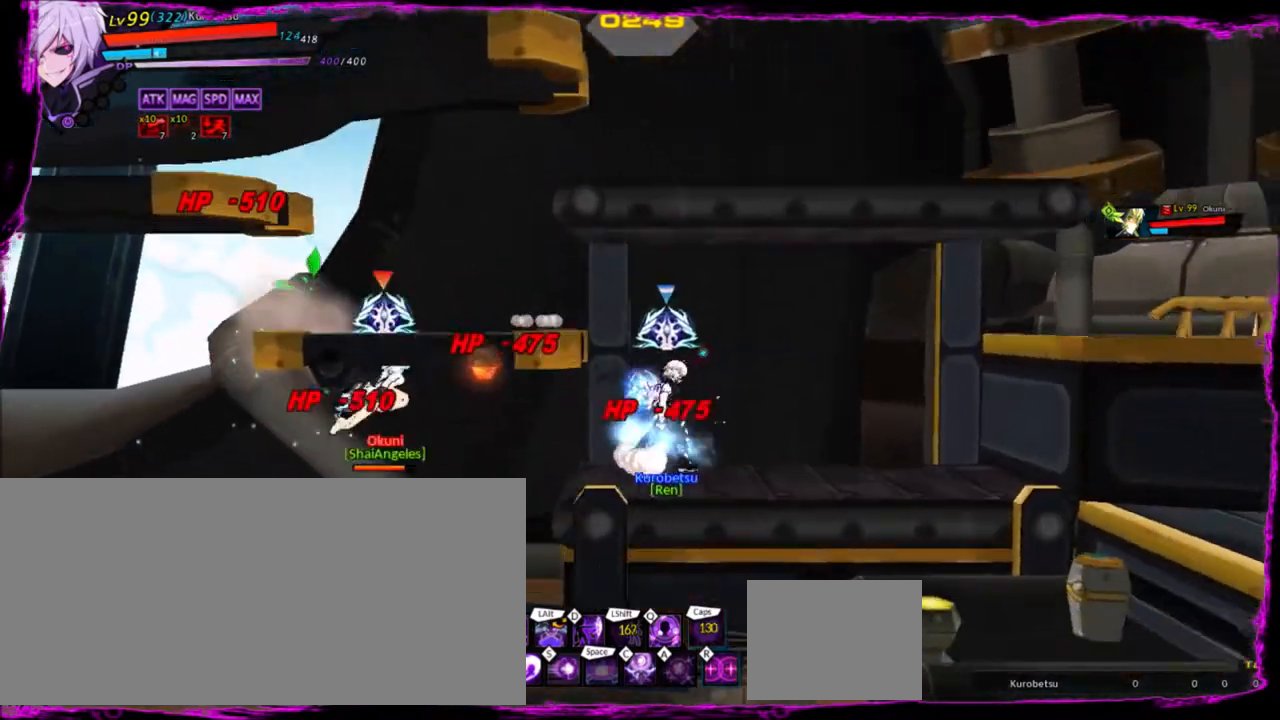
{"keys": ["right"], "events": [[100, "up", "down"], [133, "left", "down"], [200, "right", "up"], [233, "left", "up"], [233, "up", "up"], [333, "left", "down"], [367, "up", "down"], [467, "right", "down"], [500, "left", "up"], [500, "up", "up"]]}
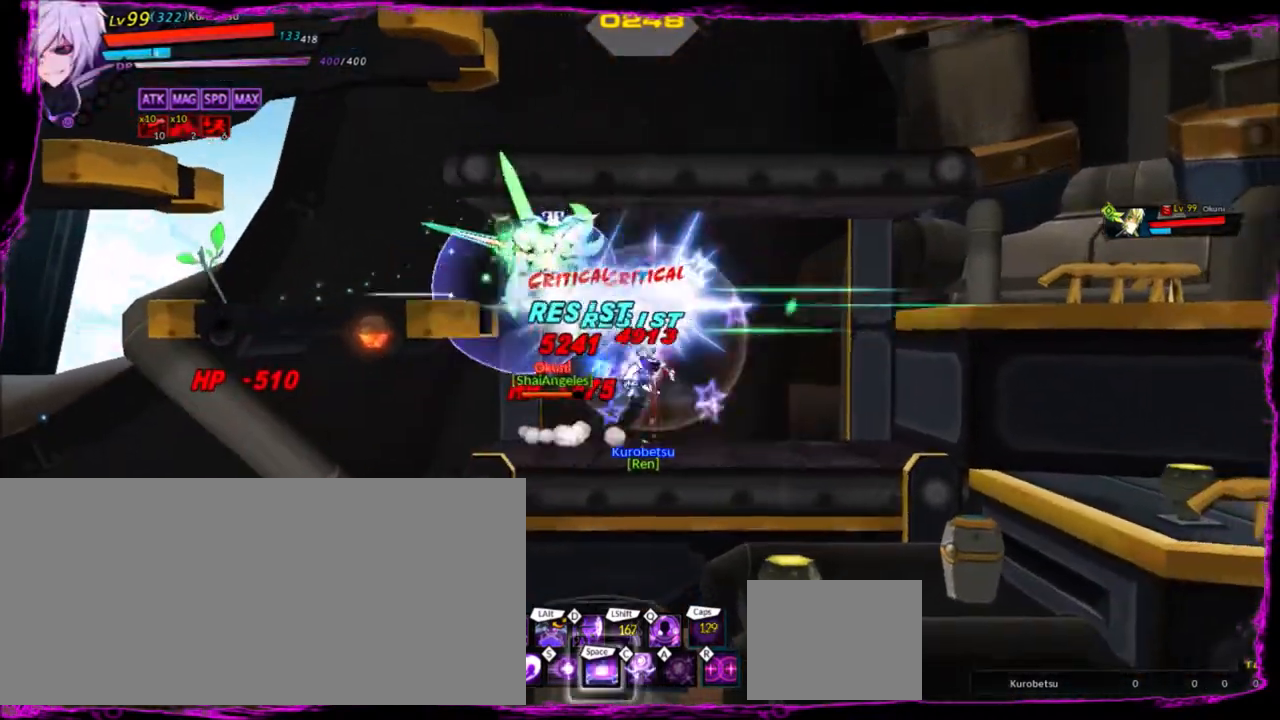
{"keys": ["ctrl", "right"], "events": [[301, "ctrl", "down"], [367, "ctrl", "up"], [467, "ctrl", "down"]]}
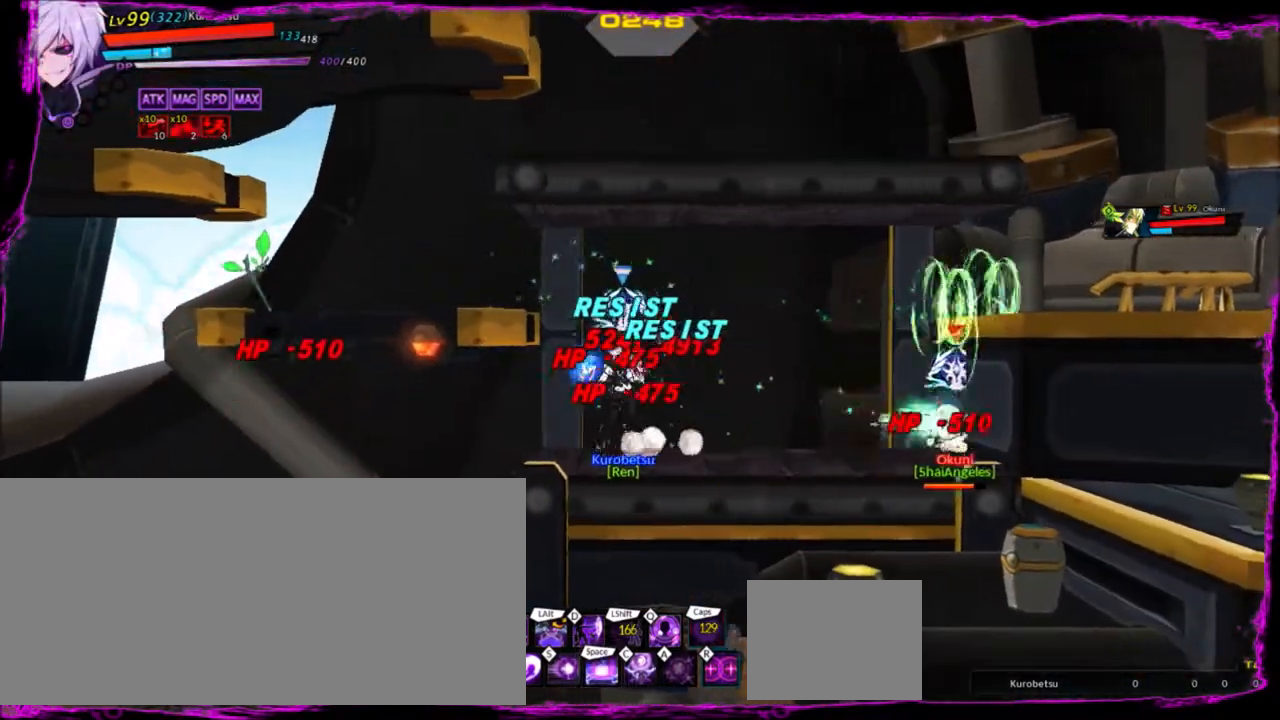
{"keys": ["right"], "events": [[67, "ctrl", "up"], [167, "ctrl", "down"], [200, "ctrl", "up"], [333, "ctrl", "down"], [434, "ctrl", "up"]]}
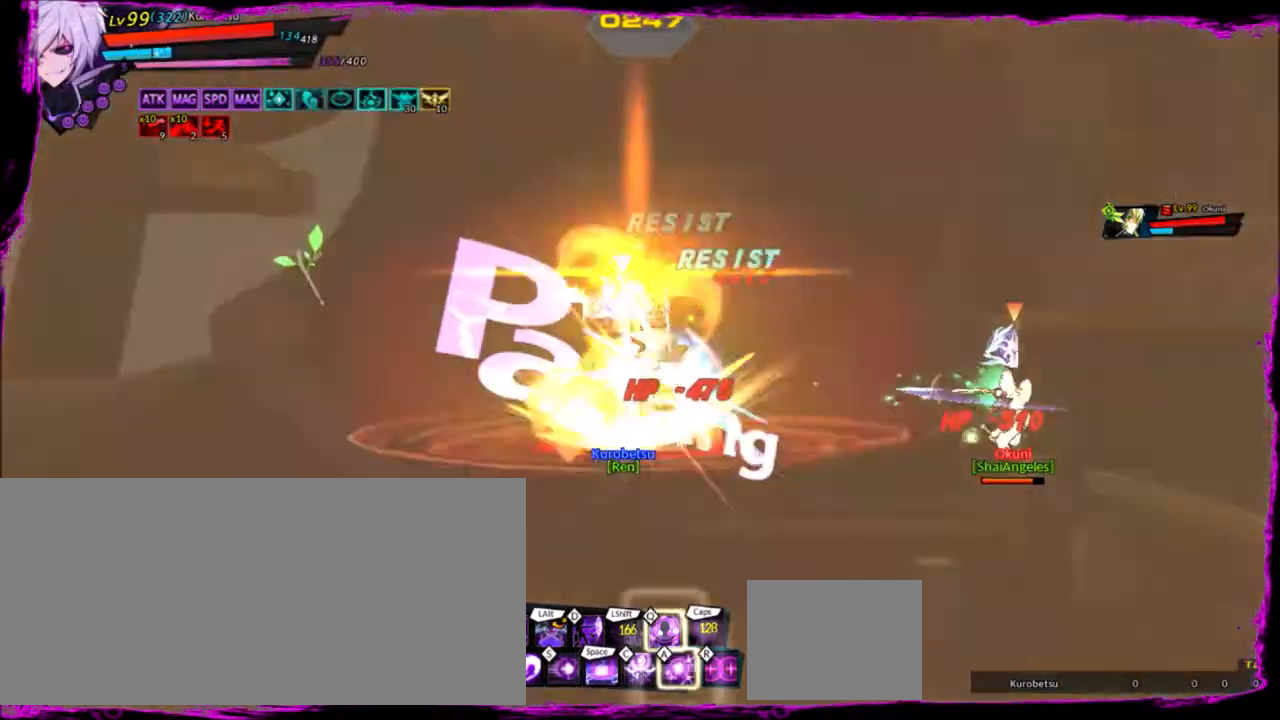
{"keys": [], "events": [[67, "right", "up"]]}
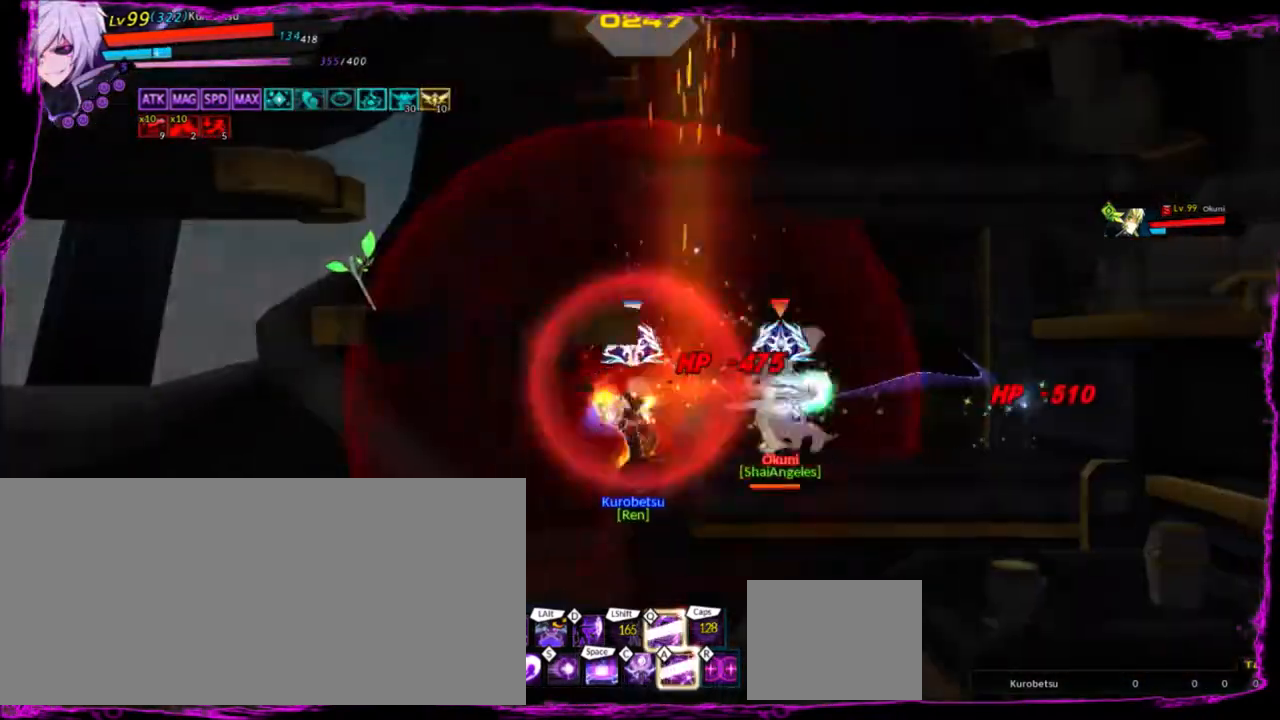
{"keys": ["right"], "events": [[67, "left", "down"], [167, "left", "up"], [200, "left", "down"], [434, "left", "up"], [434, "right", "down"]]}
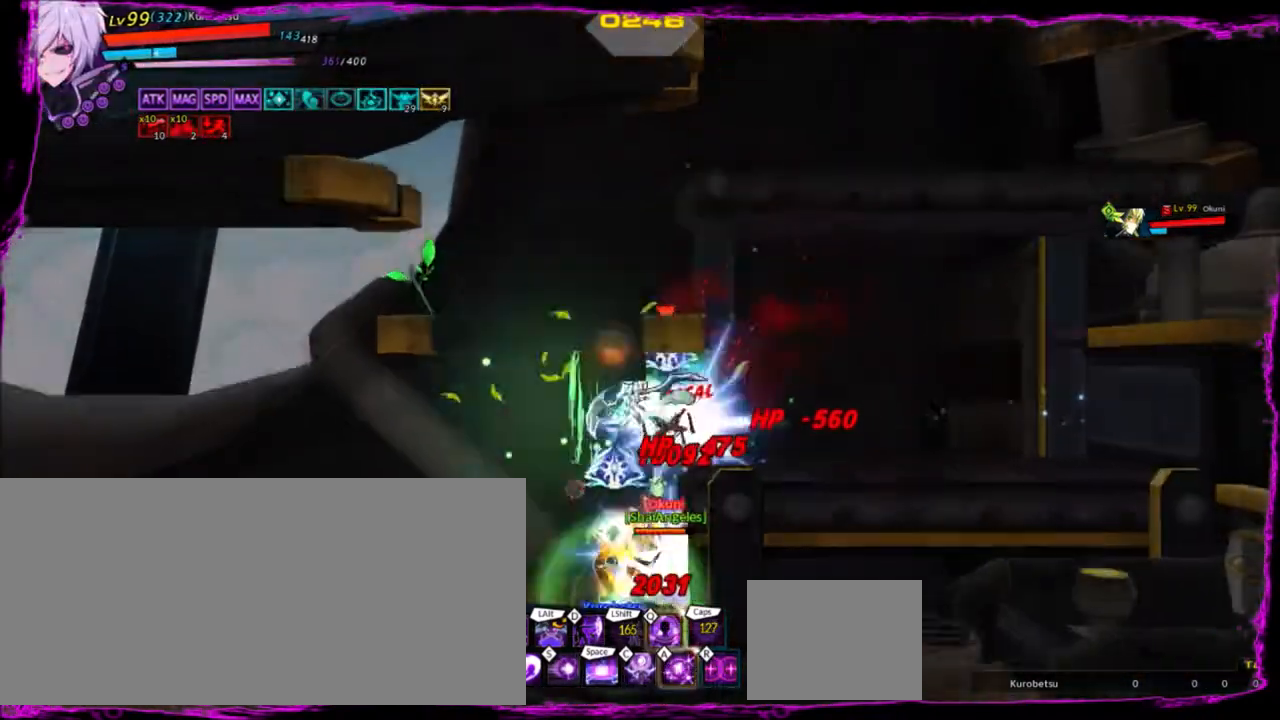
{"keys": ["right"], "events": [[67, "a", "down"], [167, "a", "up"], [267, "a", "down"], [367, "a", "up"], [401, "a", "down"], [501, "a", "up"]]}
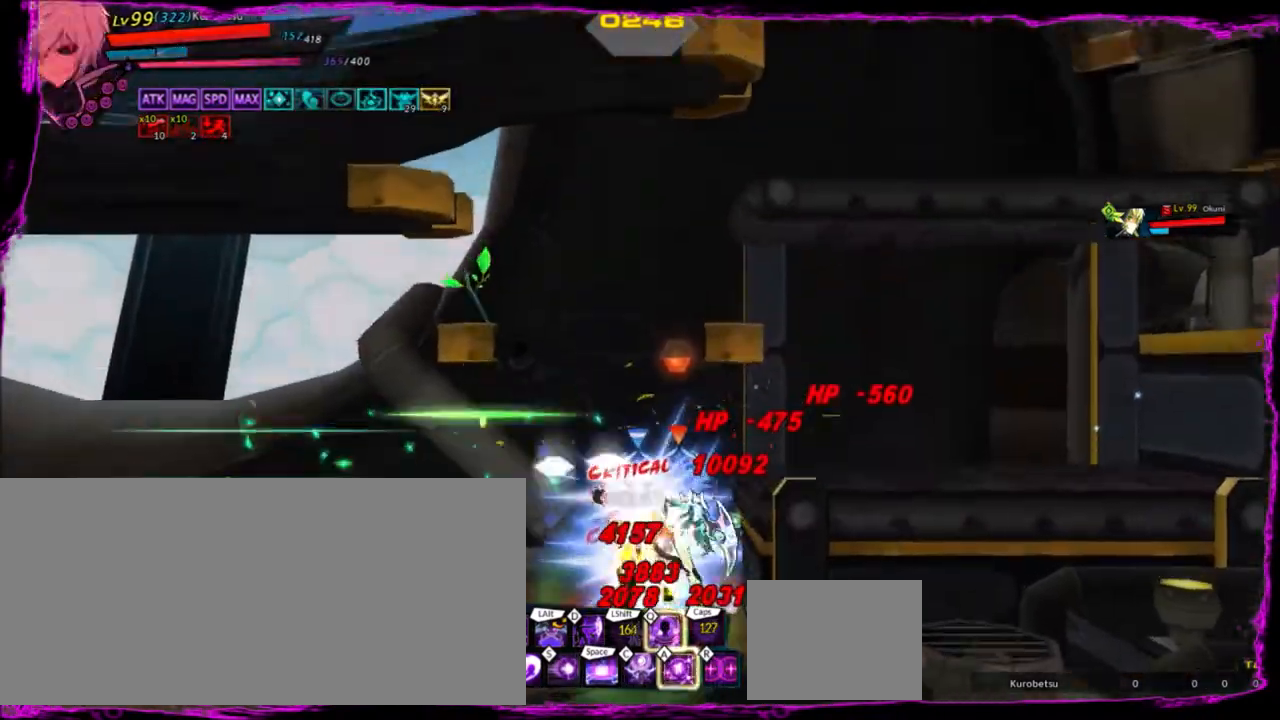
{"keys": ["right"], "events": [[100, "a", "down"], [167, "a", "up"], [267, "a", "down"], [367, "a", "up"], [400, "a", "down"], [500, "a", "up"]]}
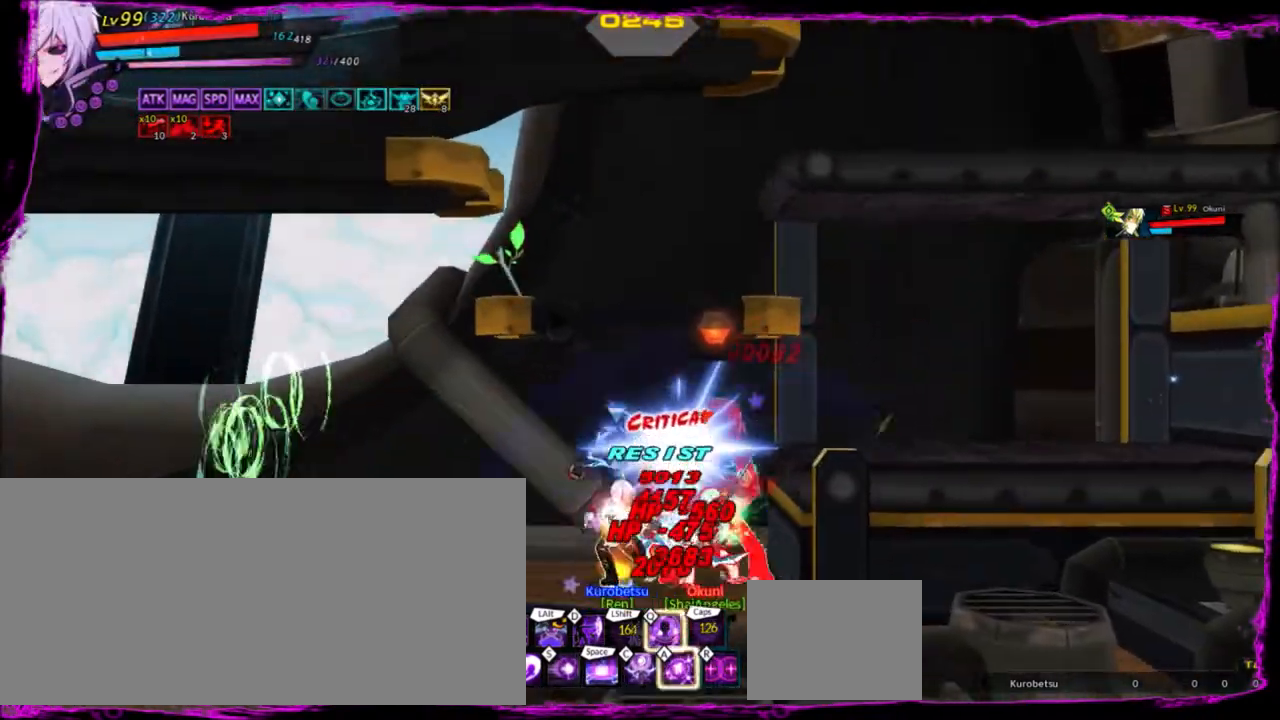
{"keys": ["right"], "events": [[100, "a", "down"], [201, "a", "up"], [267, "a", "down"], [334, "a", "up"], [401, "a", "down"], [501, "a", "up"]]}
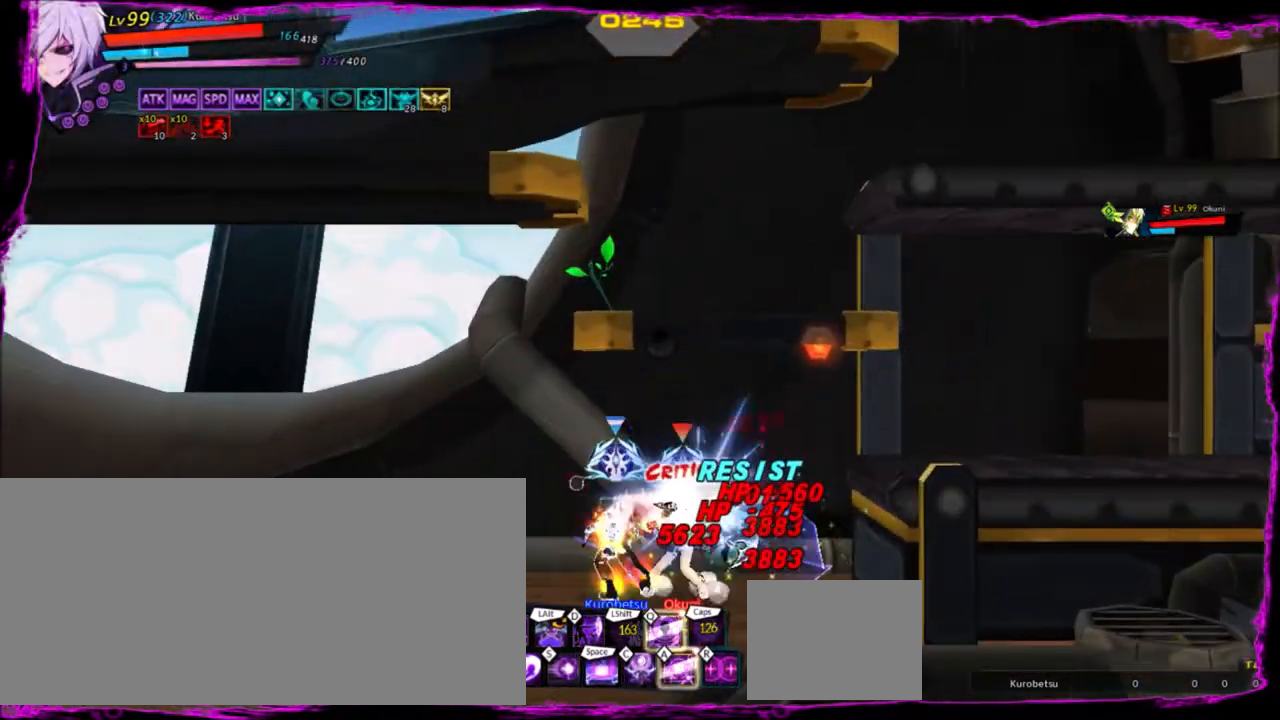
{"keys": ["a"], "events": [[100, "a", "down"], [200, "a", "up"], [300, "a", "down"], [367, "a", "up"], [367, "right", "up"], [467, "a", "down"]]}
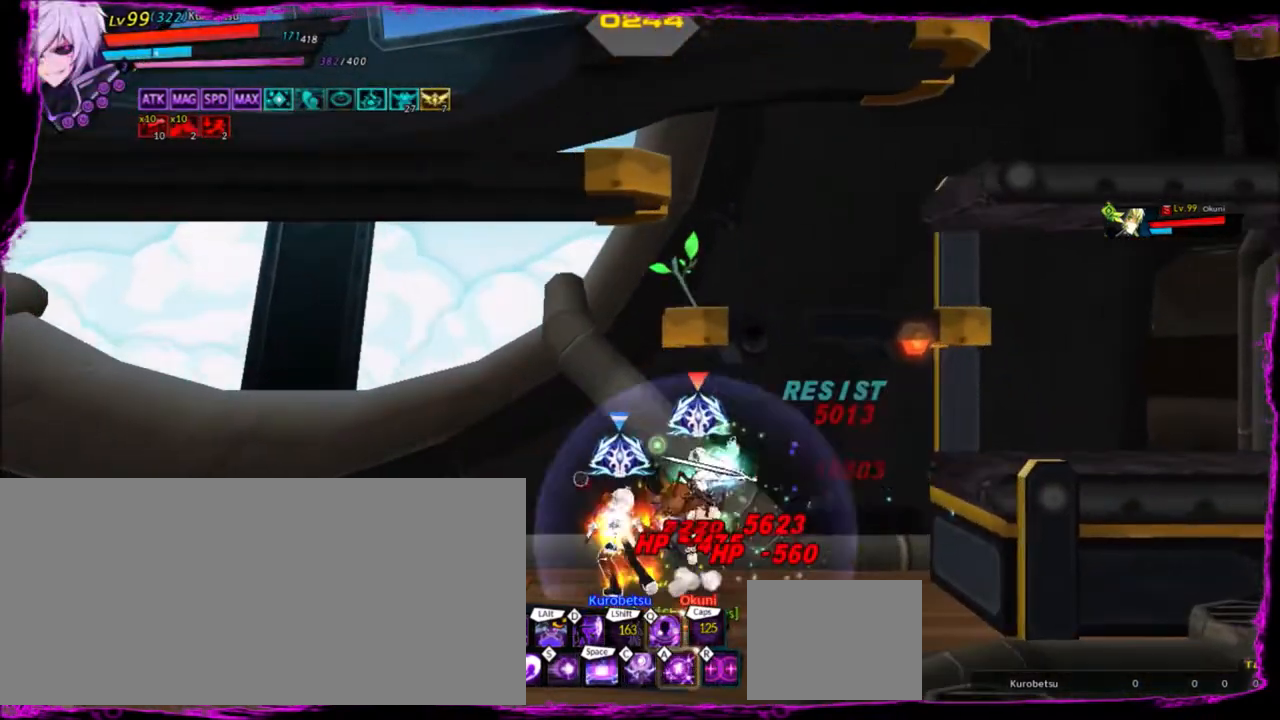
{"keys": ["a"], "events": [[67, "a", "up"], [167, "a", "down"], [201, "a", "up"], [301, "a", "down"], [367, "a", "up"], [467, "a", "down"]]}
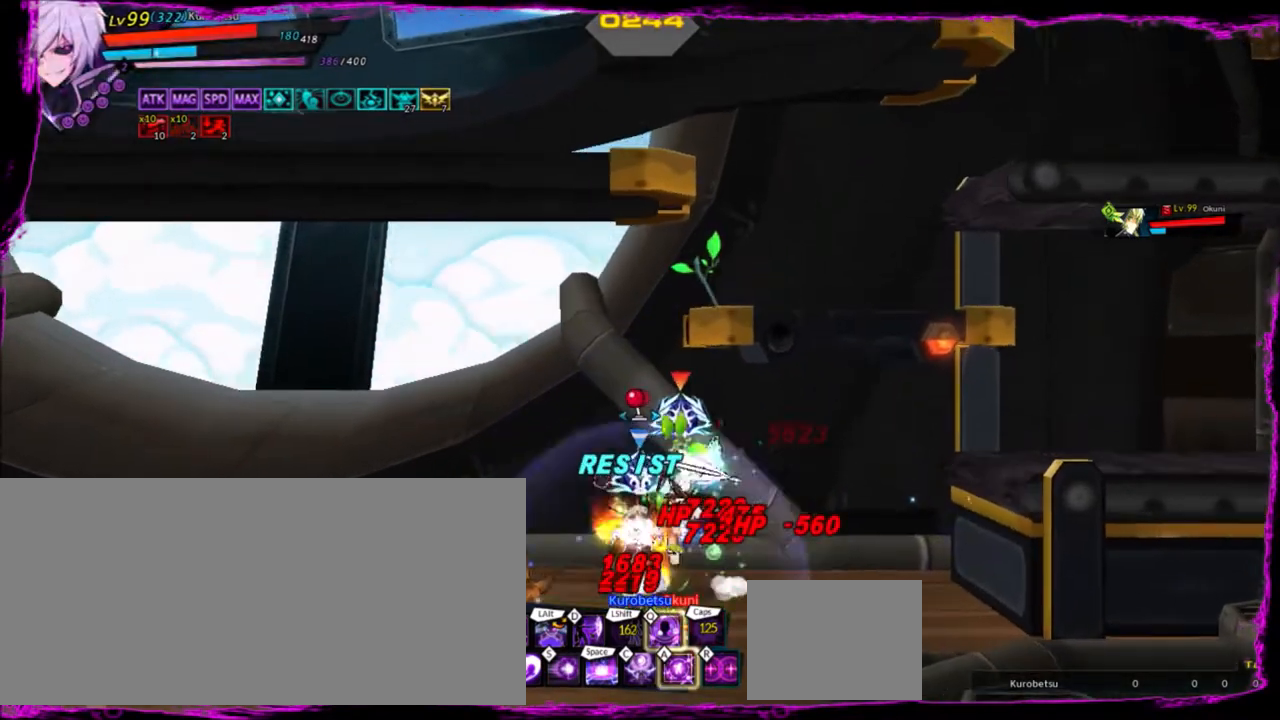
{"keys": ["a"], "events": [[67, "a", "up"], [167, "a", "down"], [233, "a", "up"], [333, "a", "down"], [400, "a", "up"], [467, "a", "down"]]}